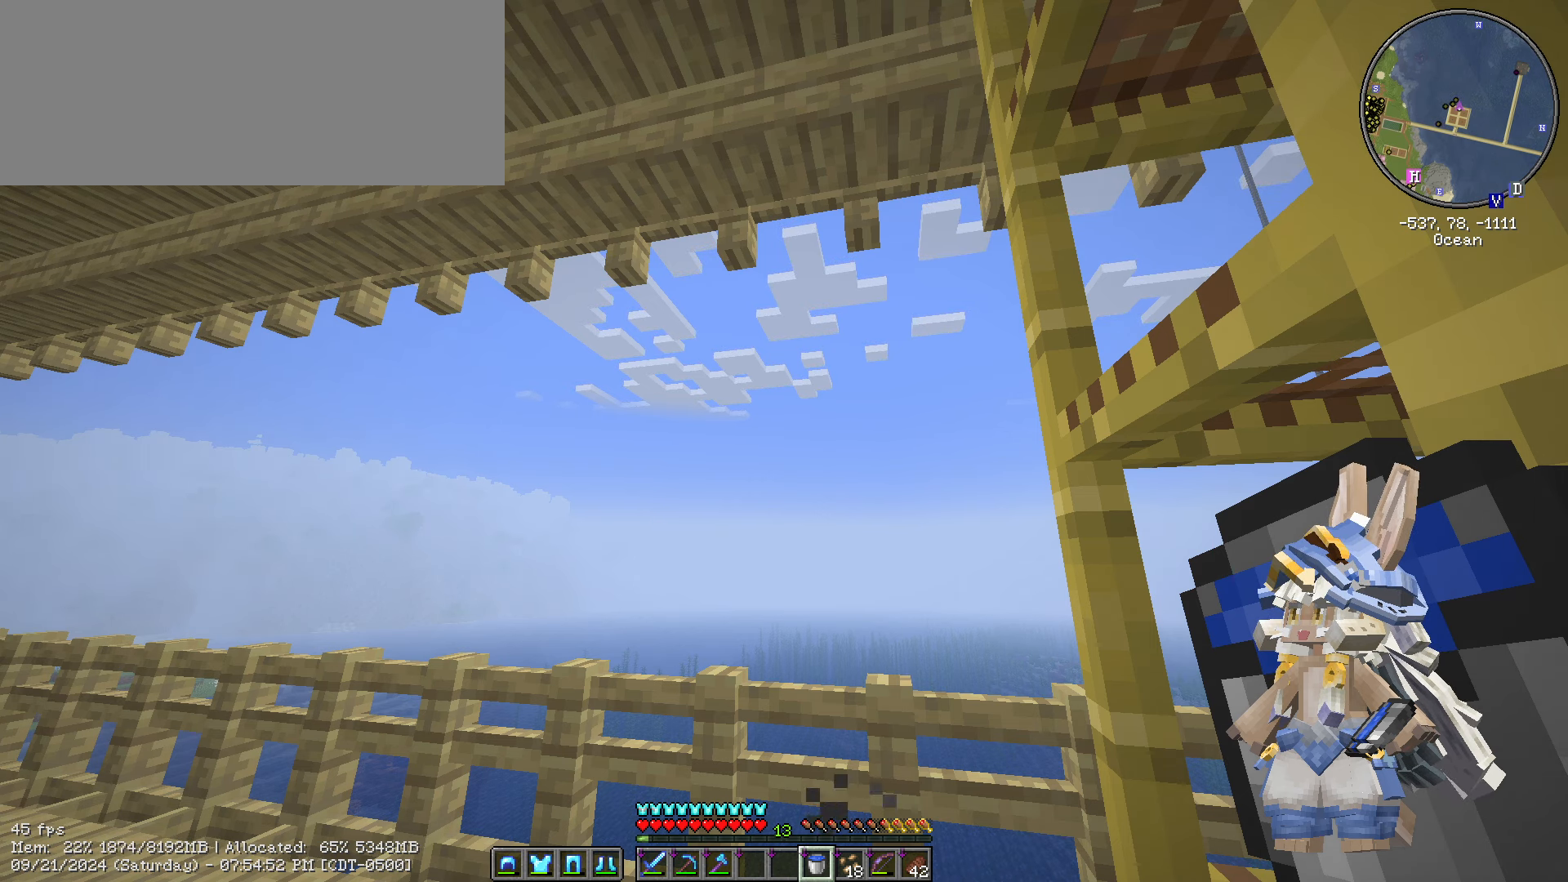
Gameplay with keyboard and mouse; each line is a JSON object with the keys and mouse buttons held at the frame after it. "events" lists presses ("down") and releases ("up") of ".", "/", "0", "1", "2", "3", "4", "5", "6", "7", "8", "9", "a", "alt_l", "alt_r", "b", "backslash", "backspace", "c", "caps_lock", "comma", "ctrl_l", "ctrl_r", "d", "e", "equals", "escape", "f", "f1", "f10", "f11", "f12", "f2", "f3", "f4", "f5", "f6", "f7", "f8", "f9", "g", "h", "i", "j", "k", "l", "lbracket", "m", "minus", "n", "o", "p", "q", "quote", "r", "rbracket", "return", "s", "semicolon", "shift_l", "shift_r", "space", "super", "t", "tab", "tilde", "u", "v", "w", "x", "y", "z", "mouse_left", "mouse_wheel" and "mouse_right" between this image and that frame as [ms after this image, input, new state], when the widget could be followed in between. "mouse_left", "mouse_wheel", "mouse_right" = the "left", "wheel", "right" buttons of the "mouse" list. No other keys are recorded. Fast repeated clicks can show as one long hold. "wheel" means that the mouse wheel is clicked or scrolled. Not read: mouse_move.
{"keys": ["caps_lock"], "mouse": [], "events": [[350, "caps_lock", "down"]]}
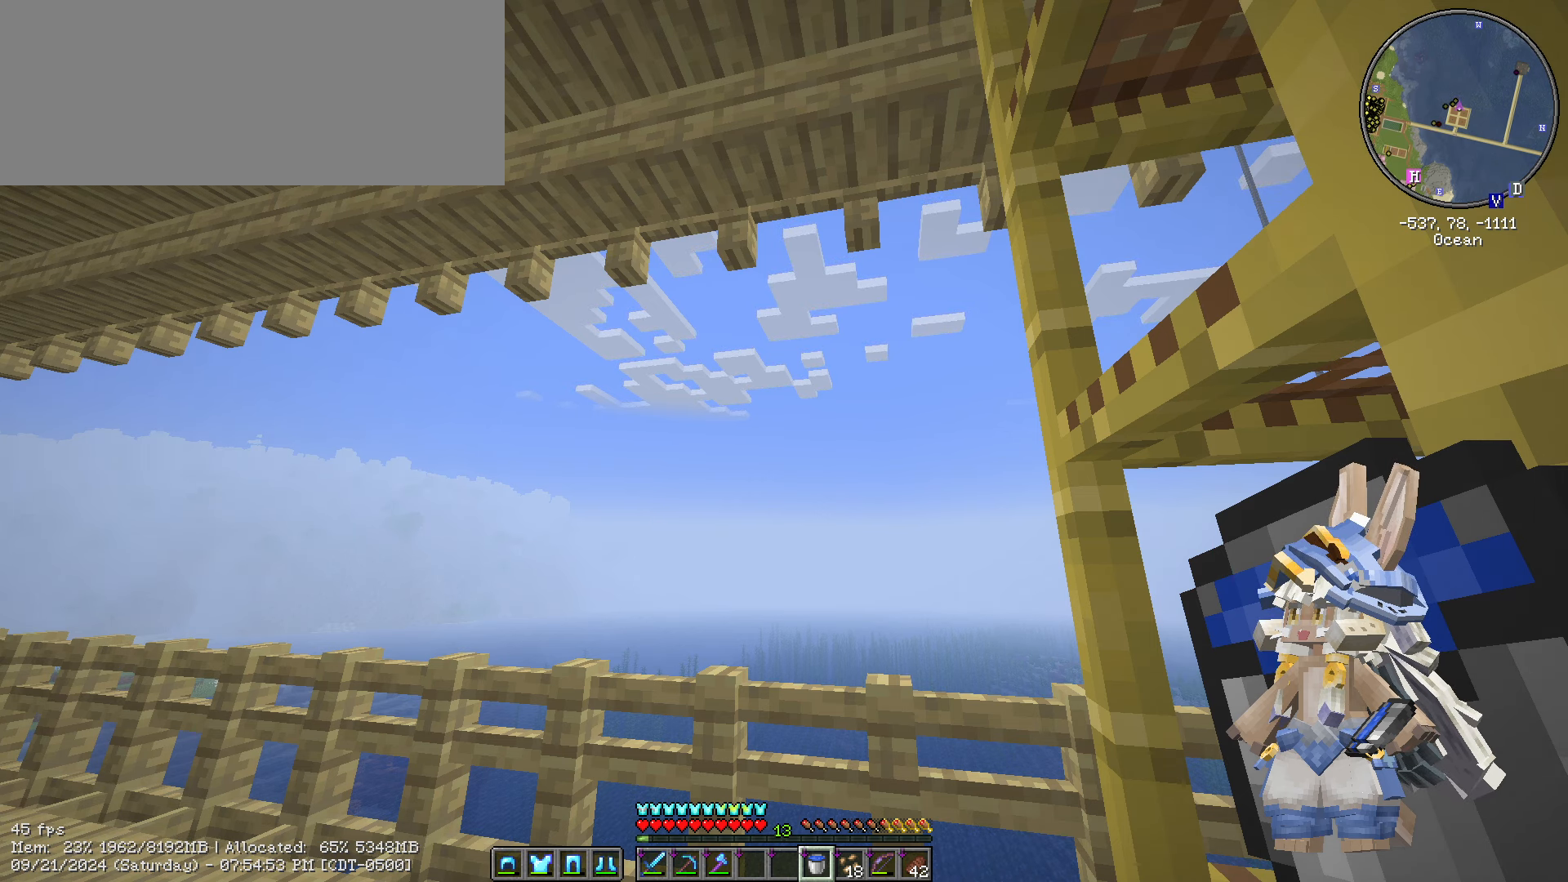
{"keys": [], "mouse": [], "events": [[166, "caps_lock", "up"], [233, "d", "down"], [250, "d", "up"]]}
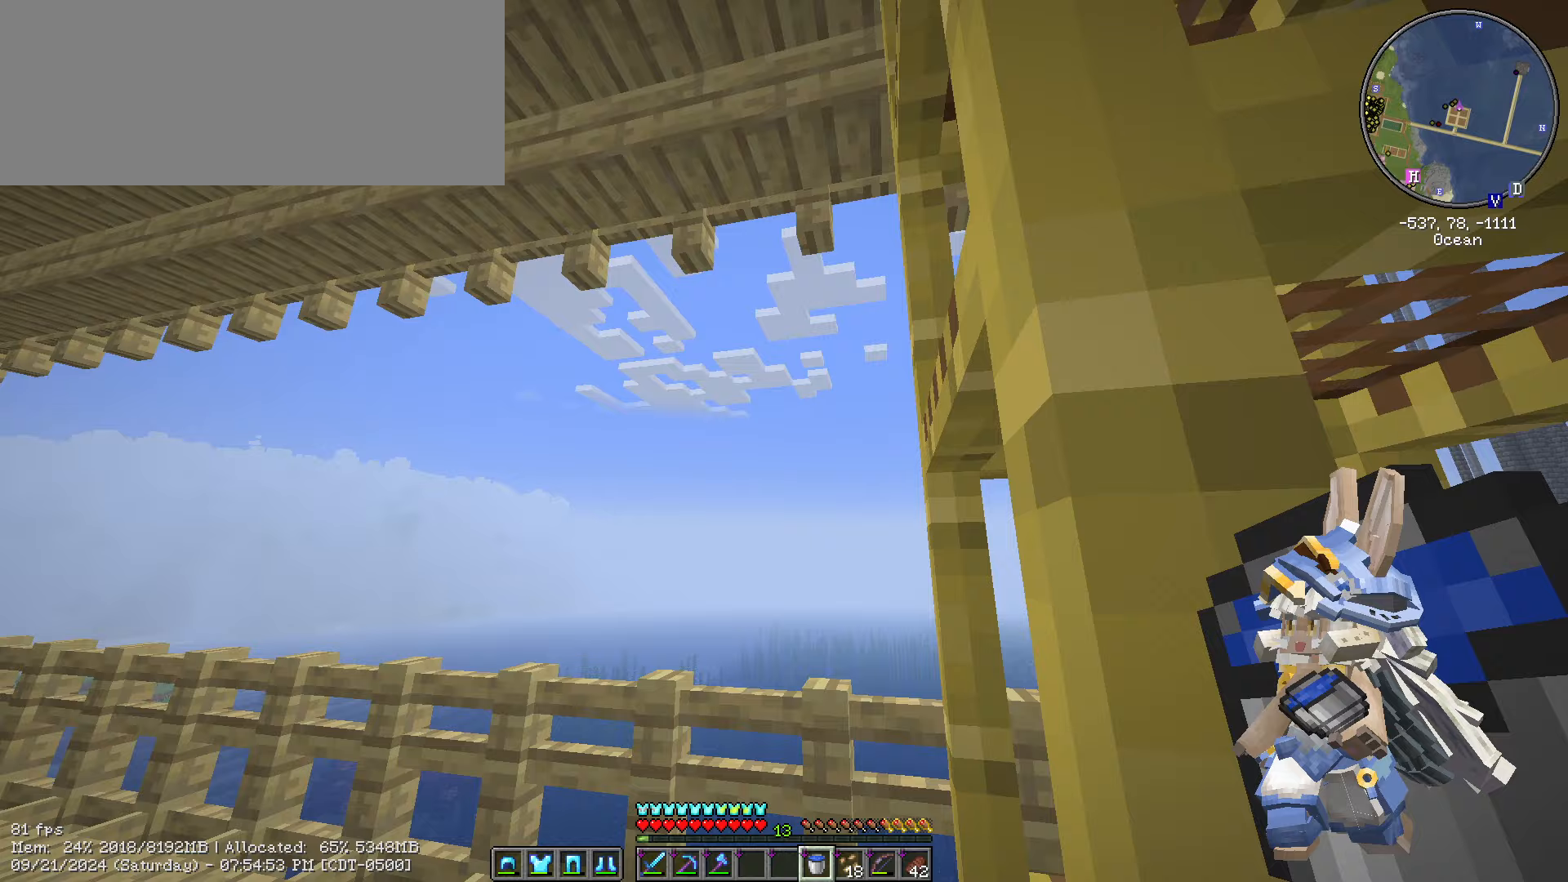
{"keys": ["w"], "mouse": [], "events": [[383, "w", "down"]]}
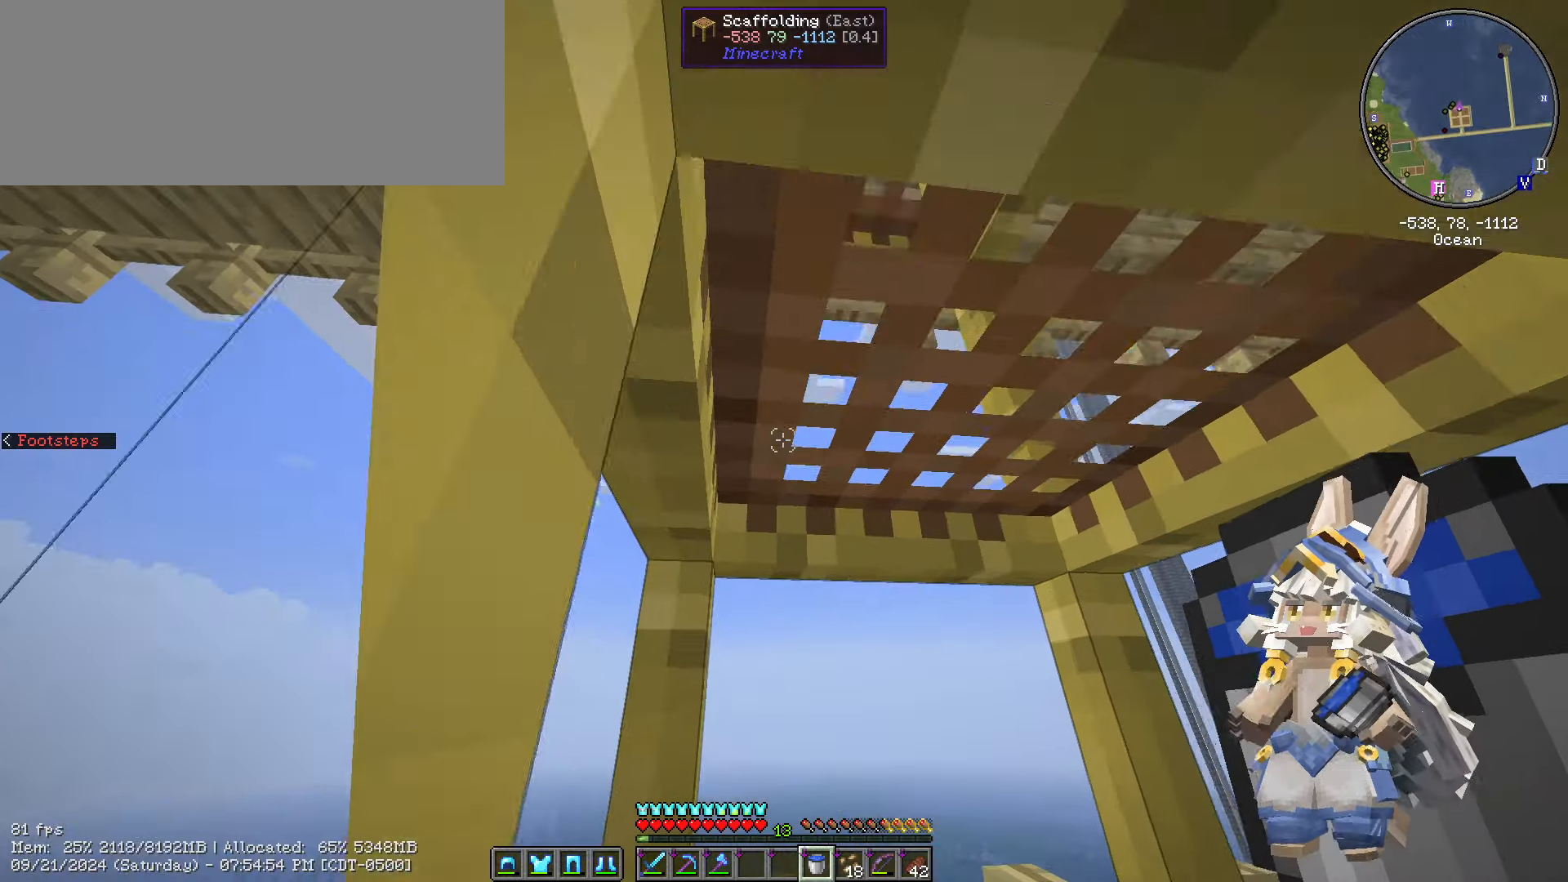
{"keys": [], "mouse": [], "events": [[17, "w", "up"], [300, "d", "down"], [400, "d", "up"]]}
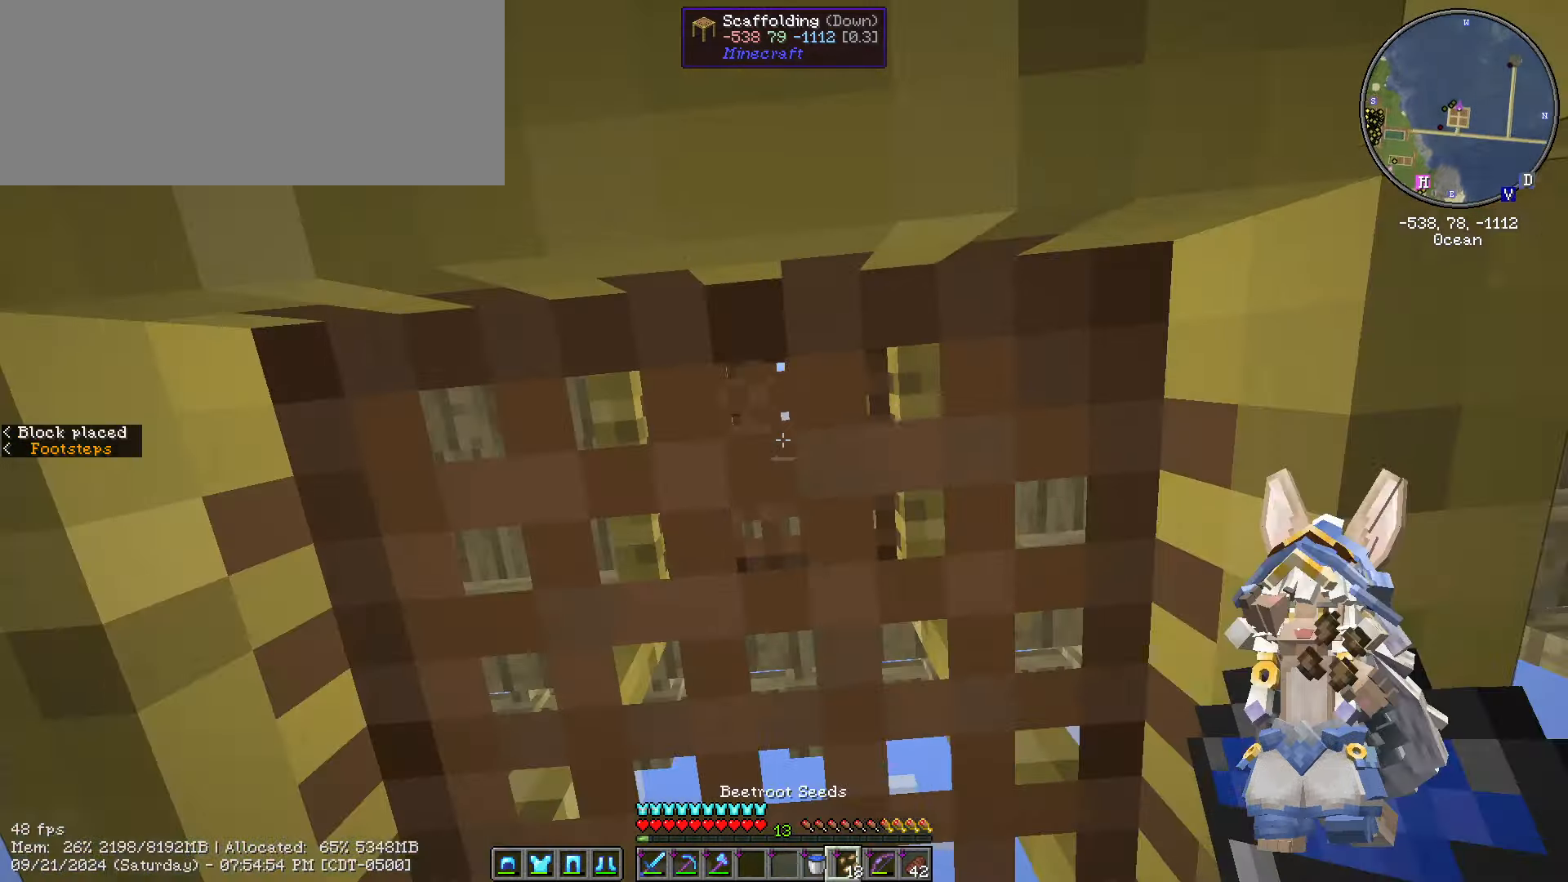
{"keys": ["caps_lock", "space"], "mouse": [], "events": [[33, "space", "down"], [367, "caps_lock", "down"], [417, "caps_lock", "up"], [500, "caps_lock", "down"]]}
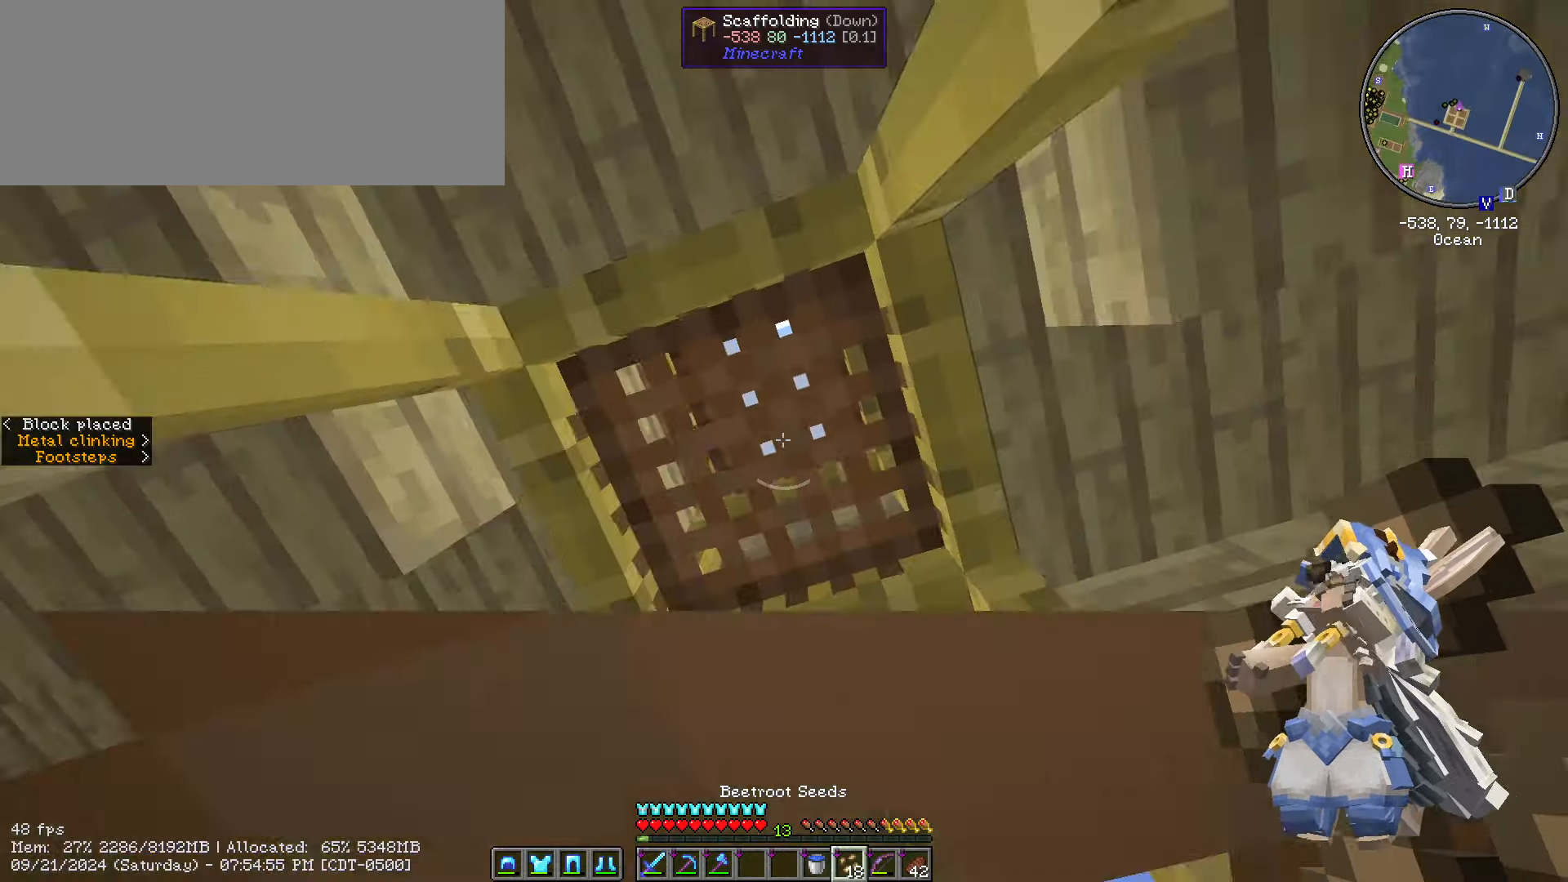
{"keys": ["space"], "mouse": [], "events": [[100, "caps_lock", "up"], [333, "w", "down"], [483, "w", "up"]]}
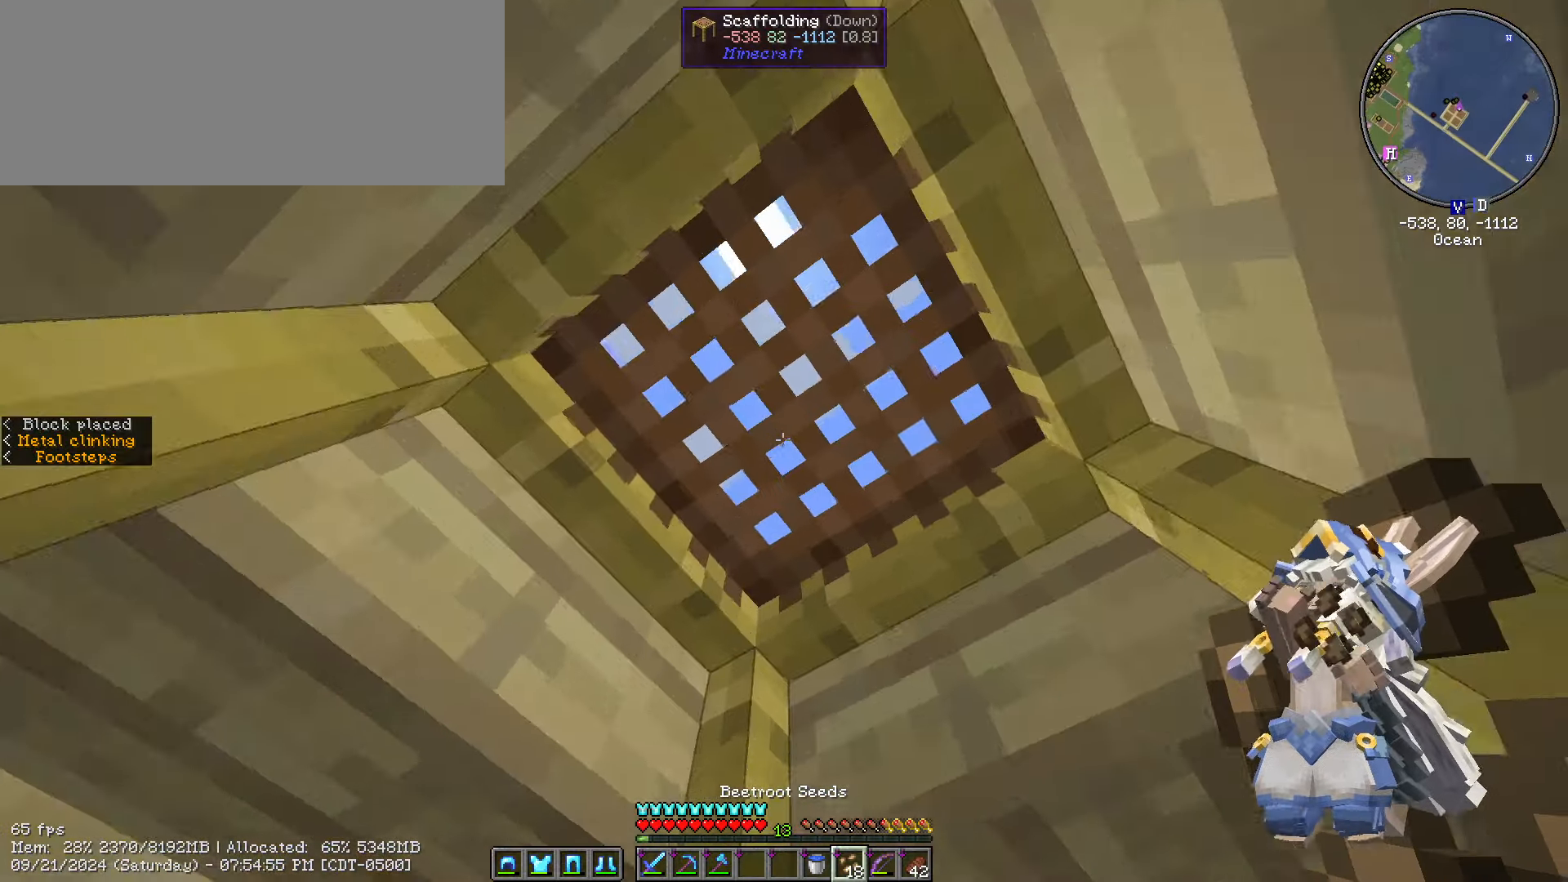
{"keys": ["space"], "mouse": [], "events": []}
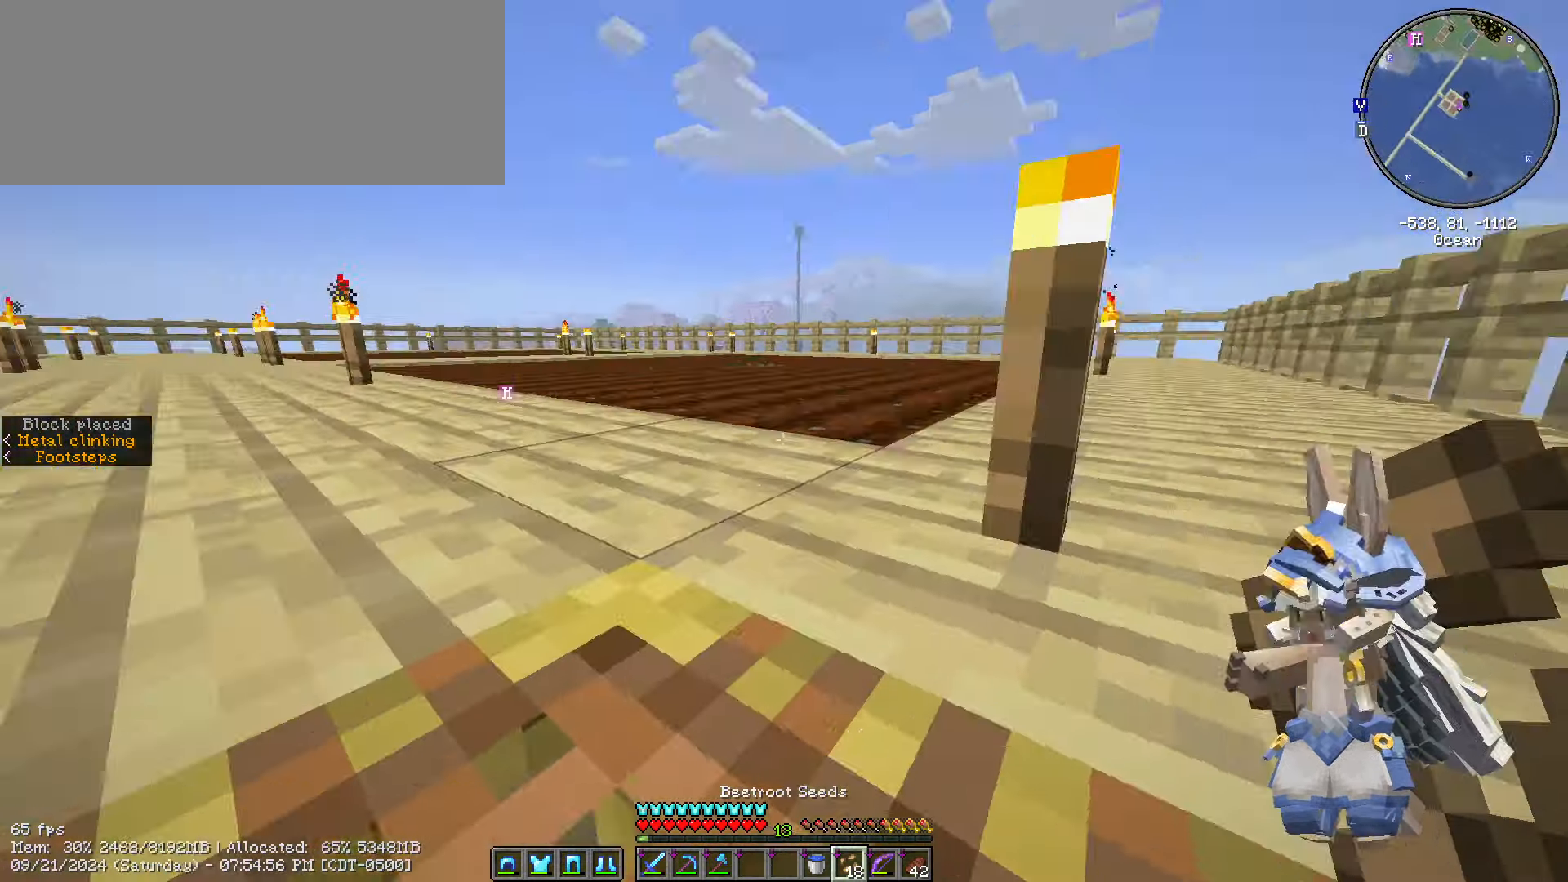
{"keys": ["space", "w"], "mouse": [], "events": [[283, "w", "down"]]}
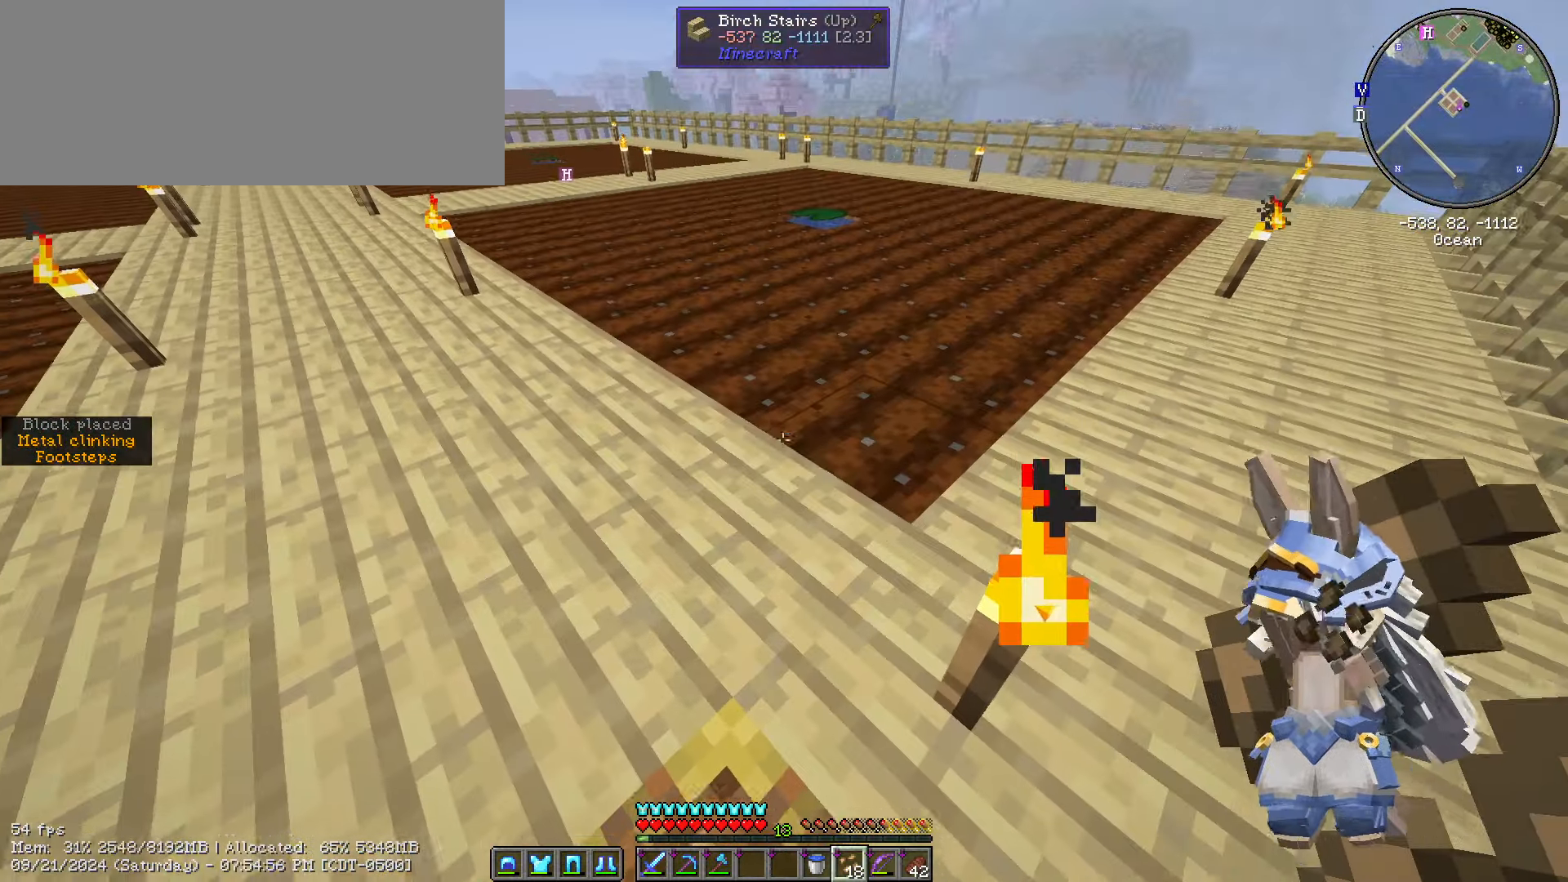
{"keys": ["a"], "mouse": [], "events": [[233, "space", "up"], [350, "a", "down"], [350, "w", "up"]]}
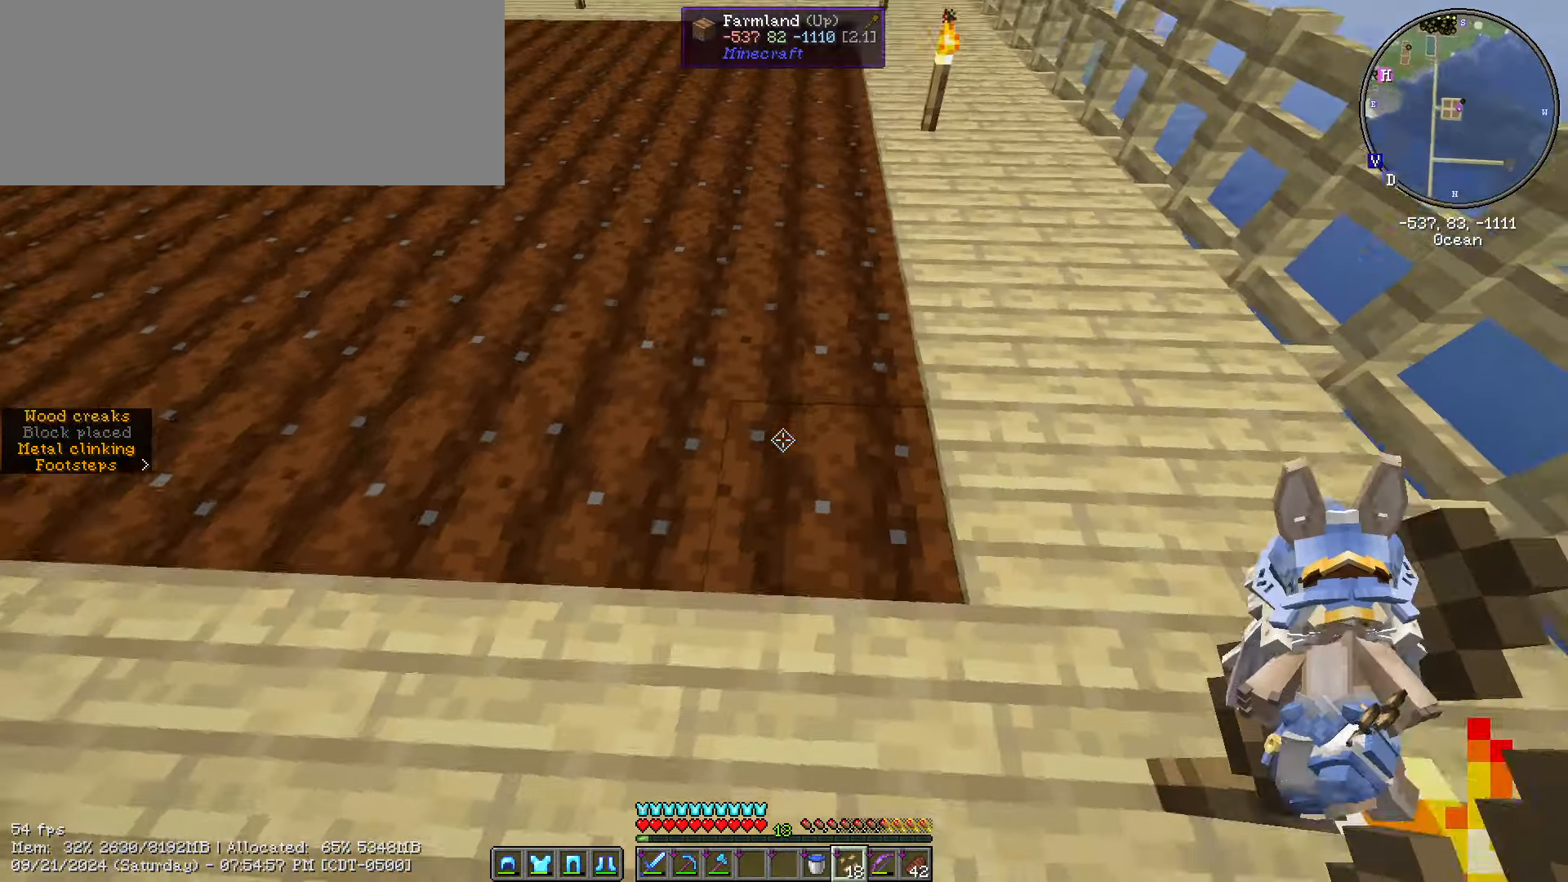
{"keys": ["a"], "mouse": ["right"], "events": [[67, "mouse_right", "down"]]}
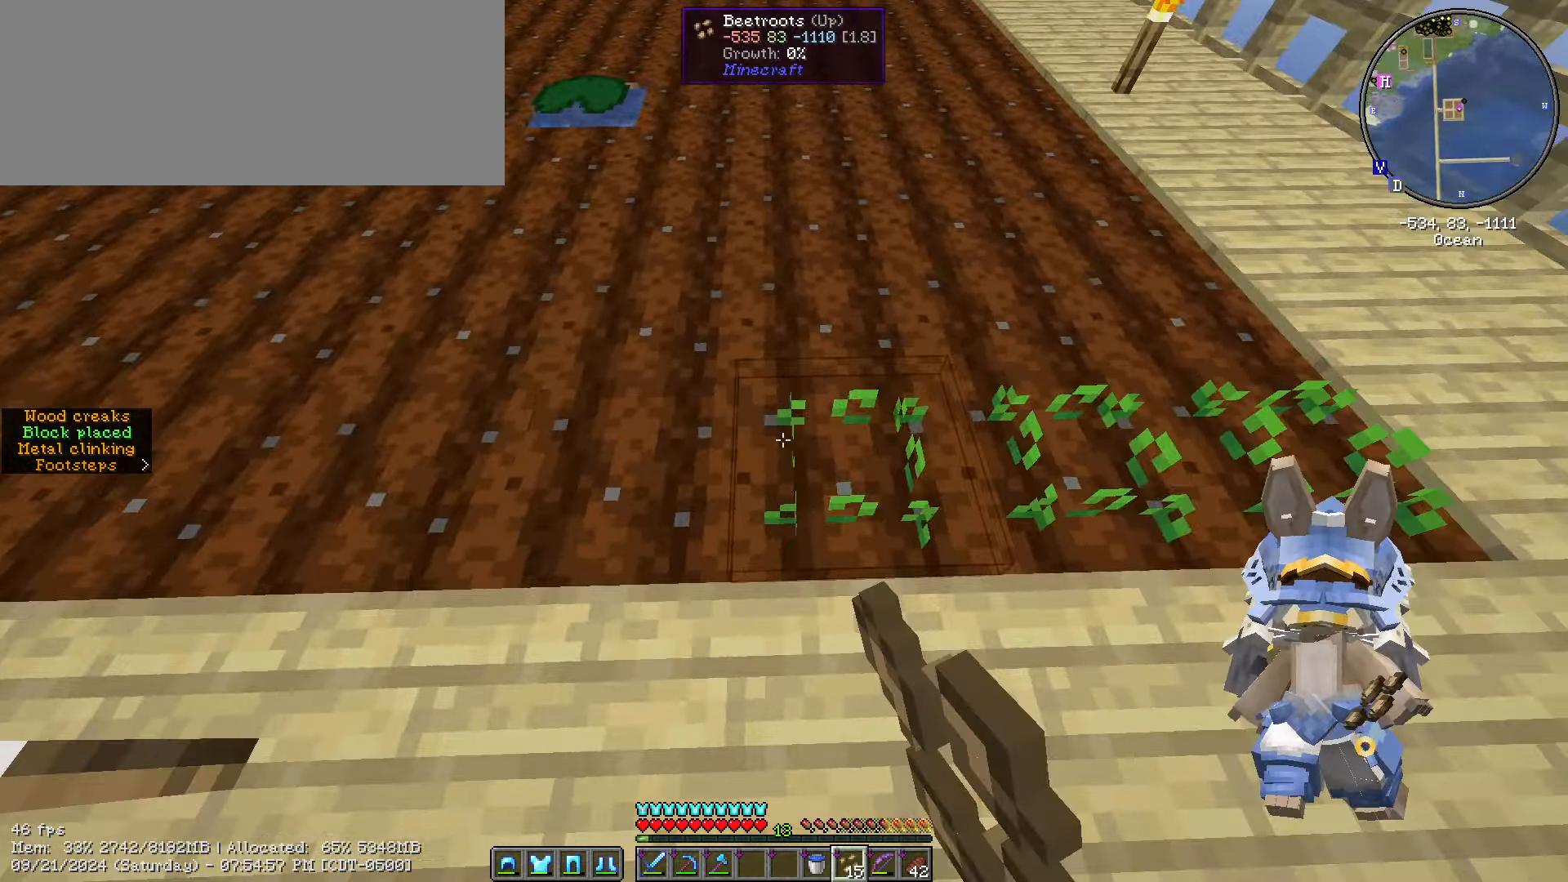
{"keys": ["a"], "mouse": ["right"], "events": []}
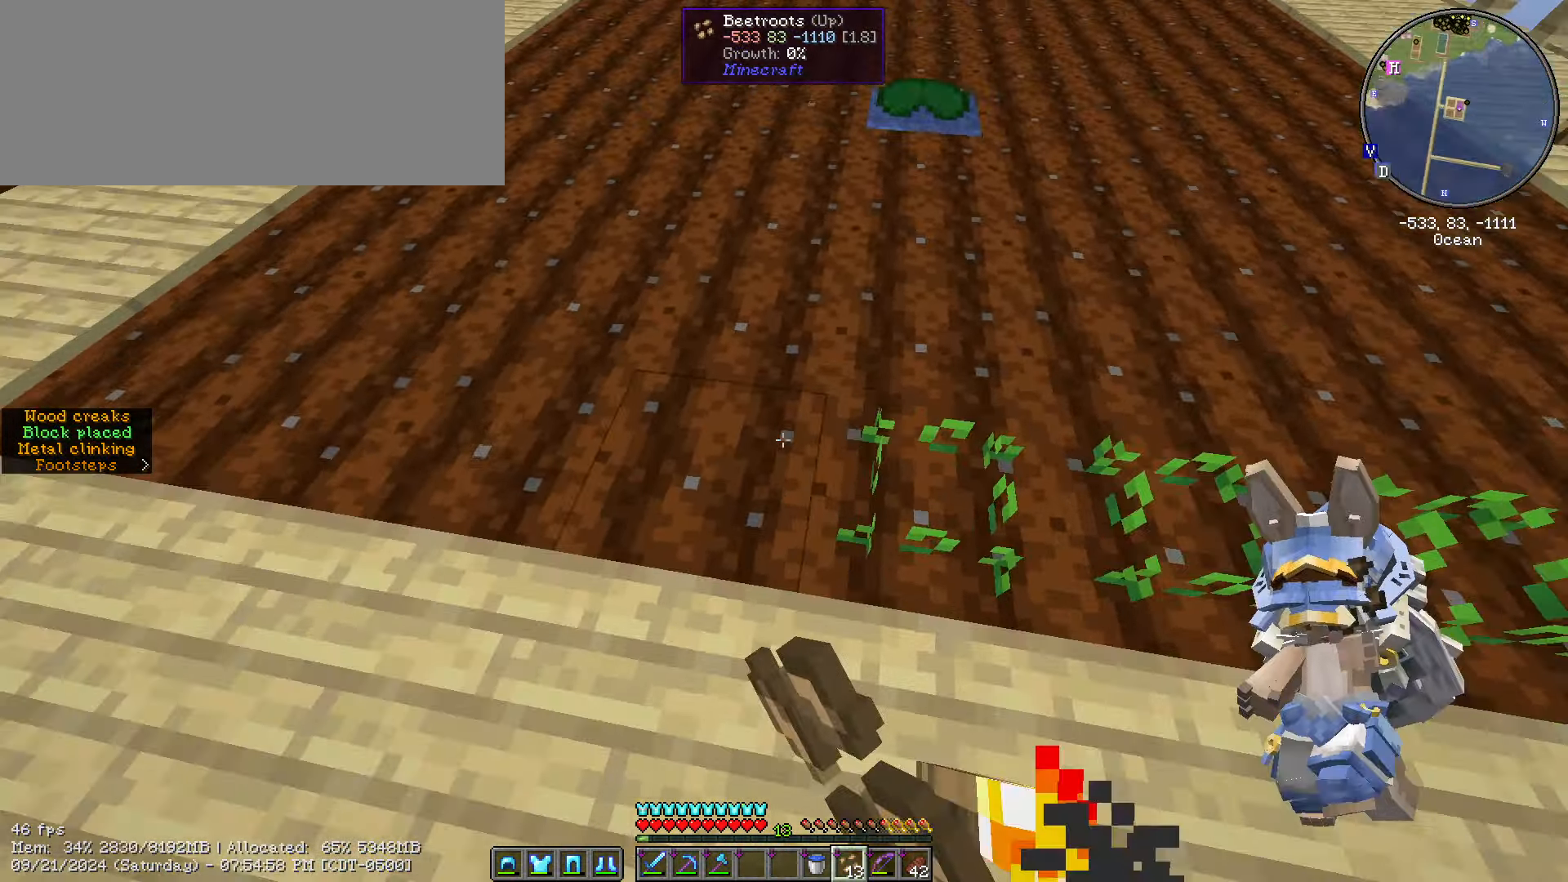
{"keys": ["a"], "mouse": ["right"], "events": []}
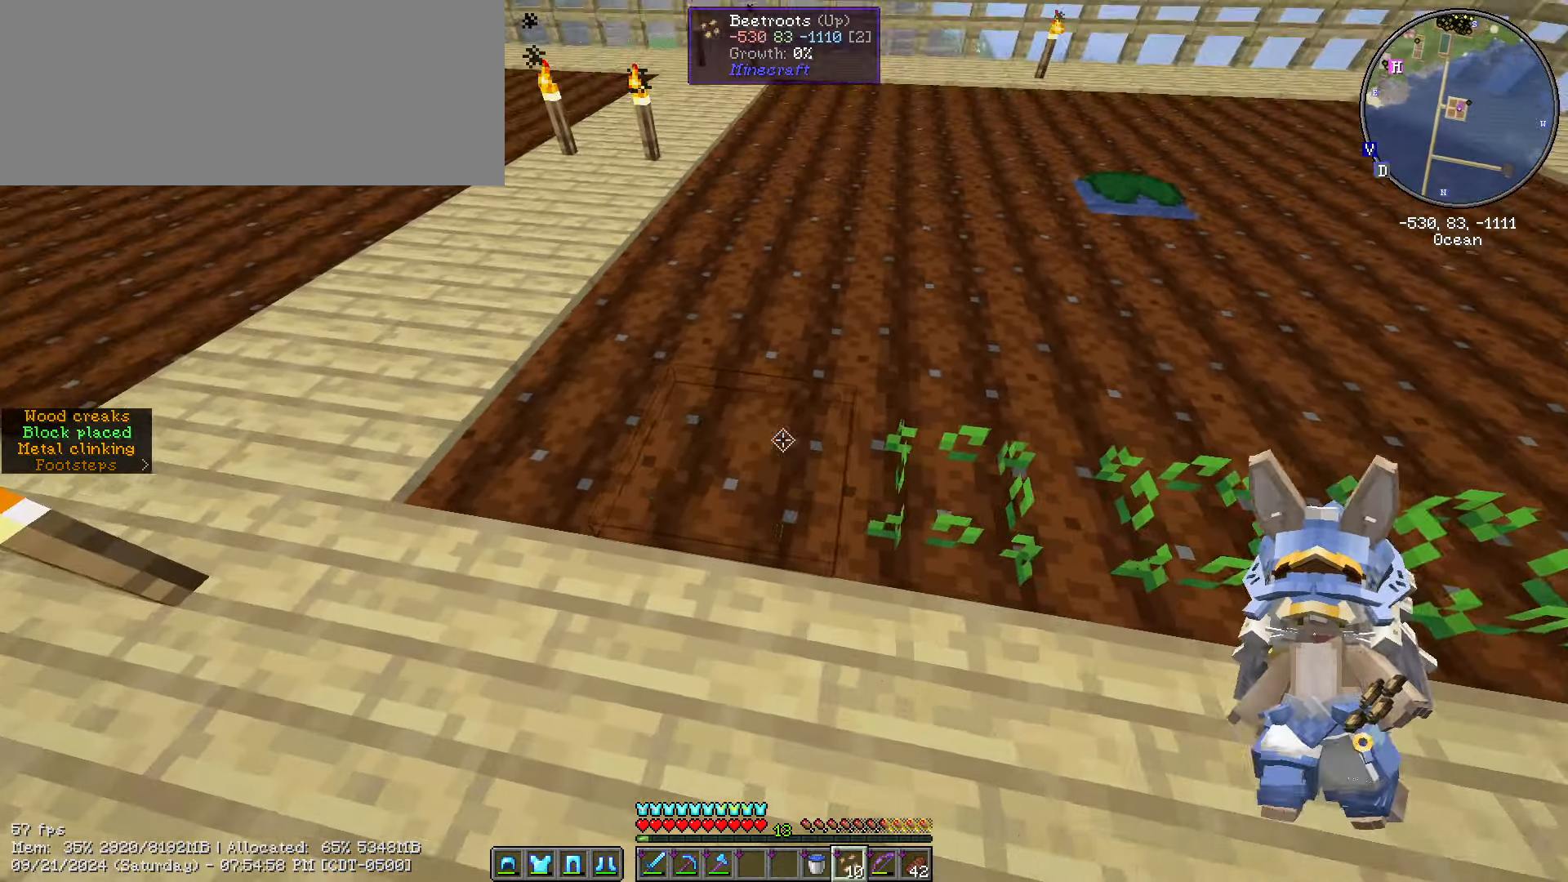
{"keys": ["w"], "mouse": ["right"], "events": [[300, "w", "down"], [334, "a", "up"]]}
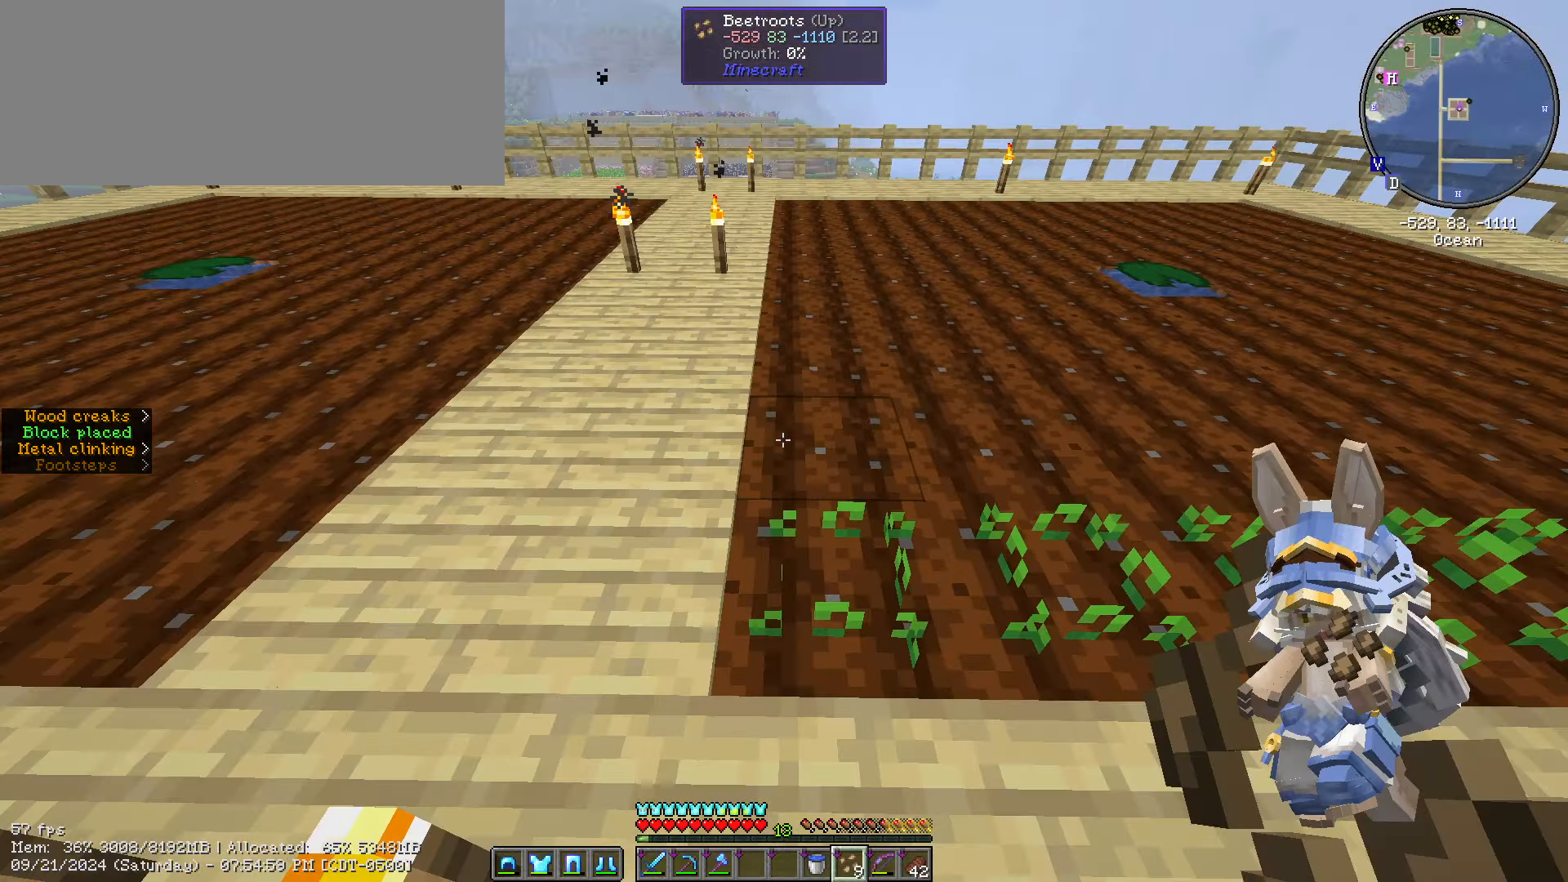
{"keys": ["d"], "mouse": ["right"], "events": [[50, "d", "down"], [50, "w", "up"]]}
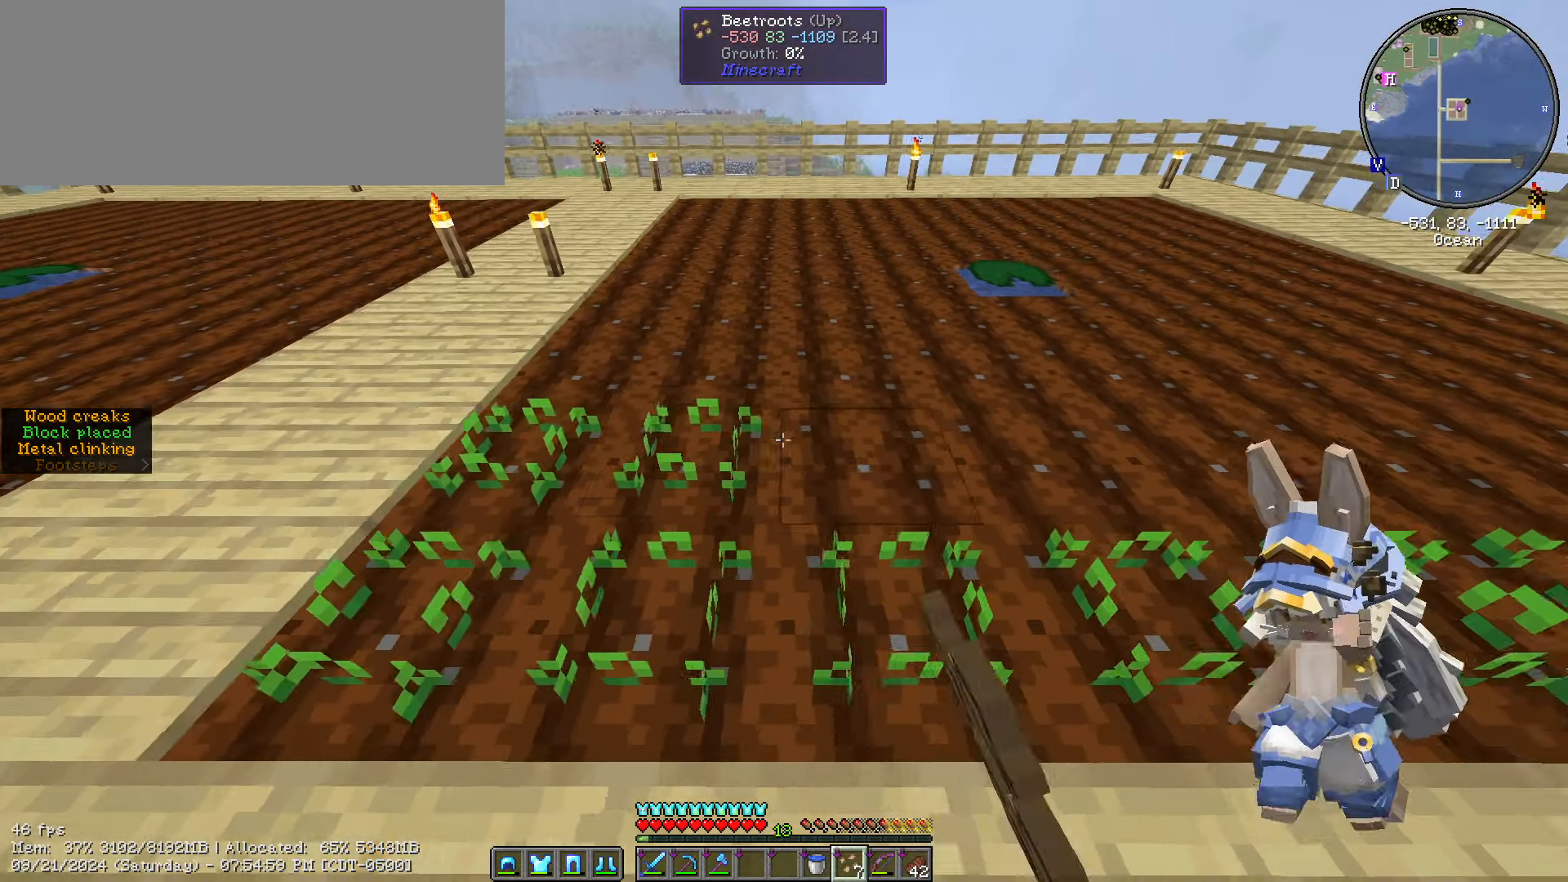
{"keys": ["d"], "mouse": ["right"], "events": []}
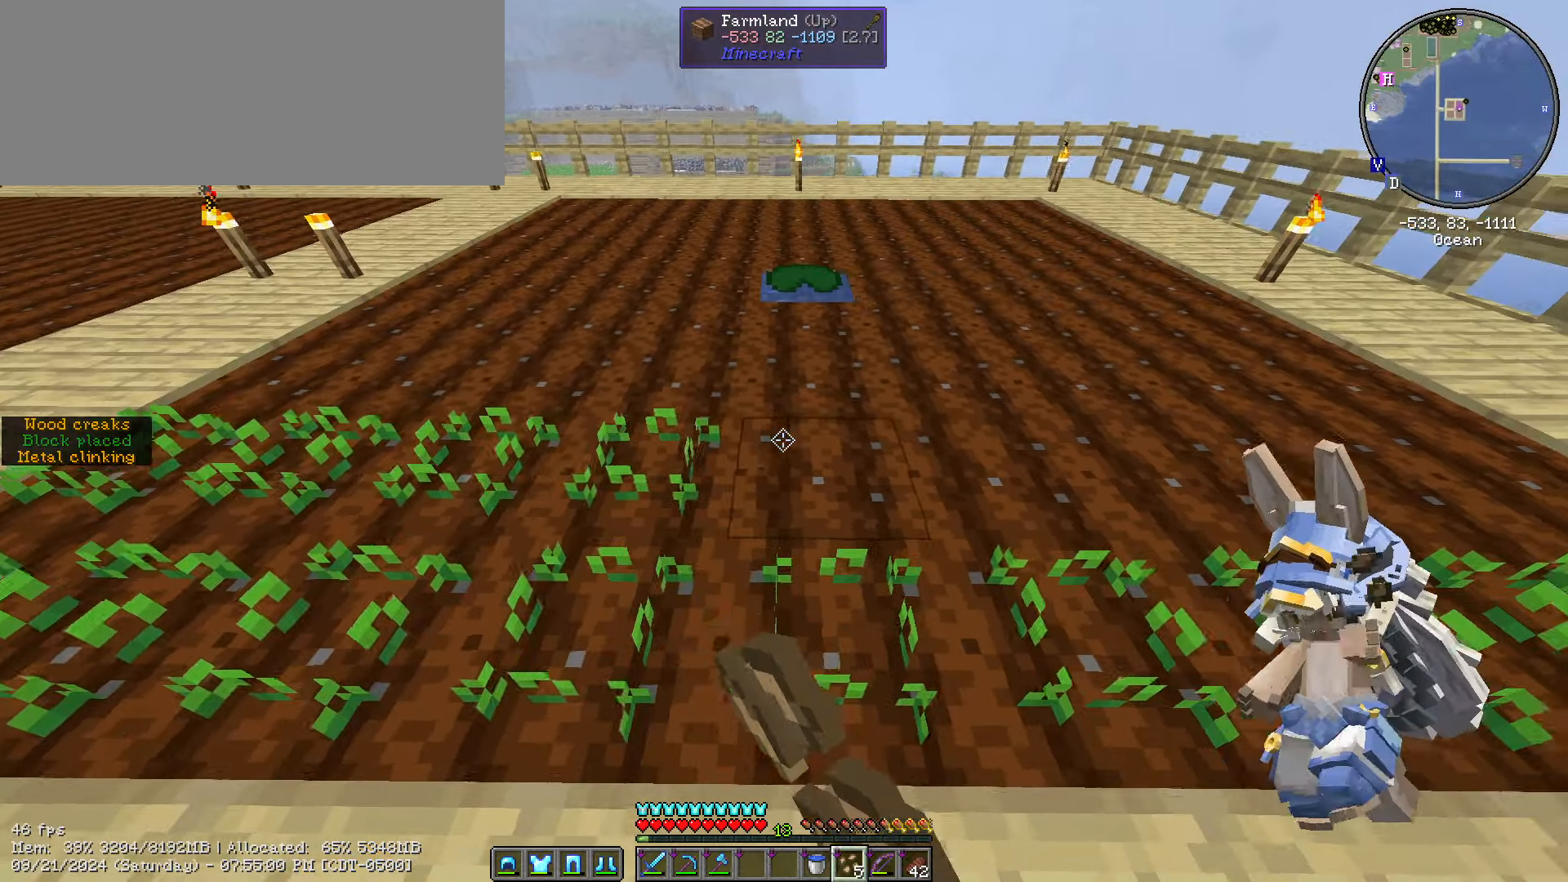
{"keys": ["d"], "mouse": ["right"], "events": []}
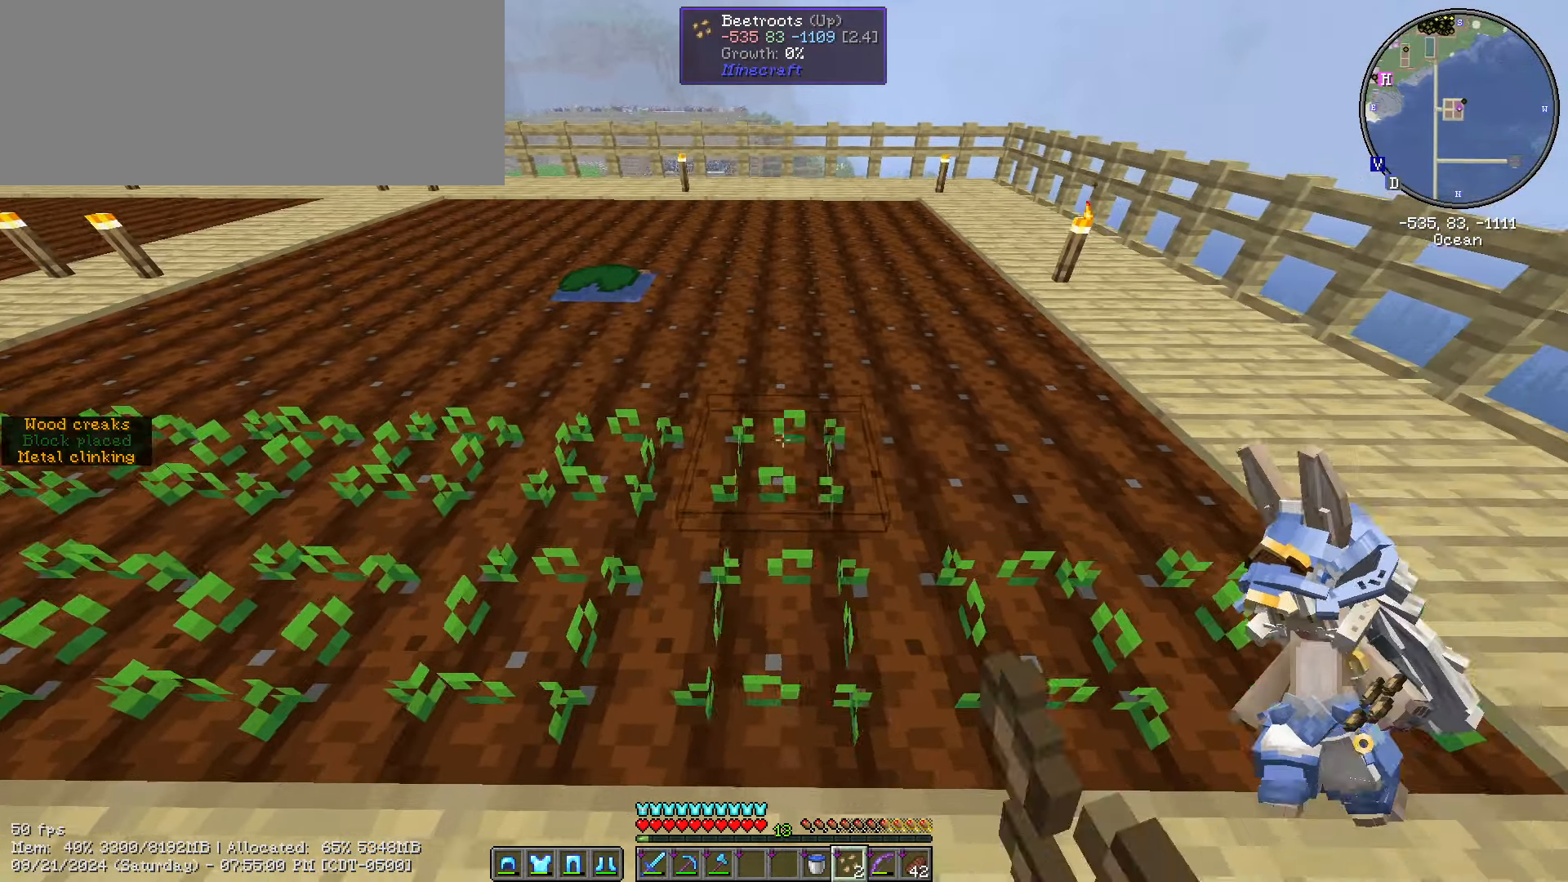
{"keys": ["d"], "mouse": ["right"], "events": []}
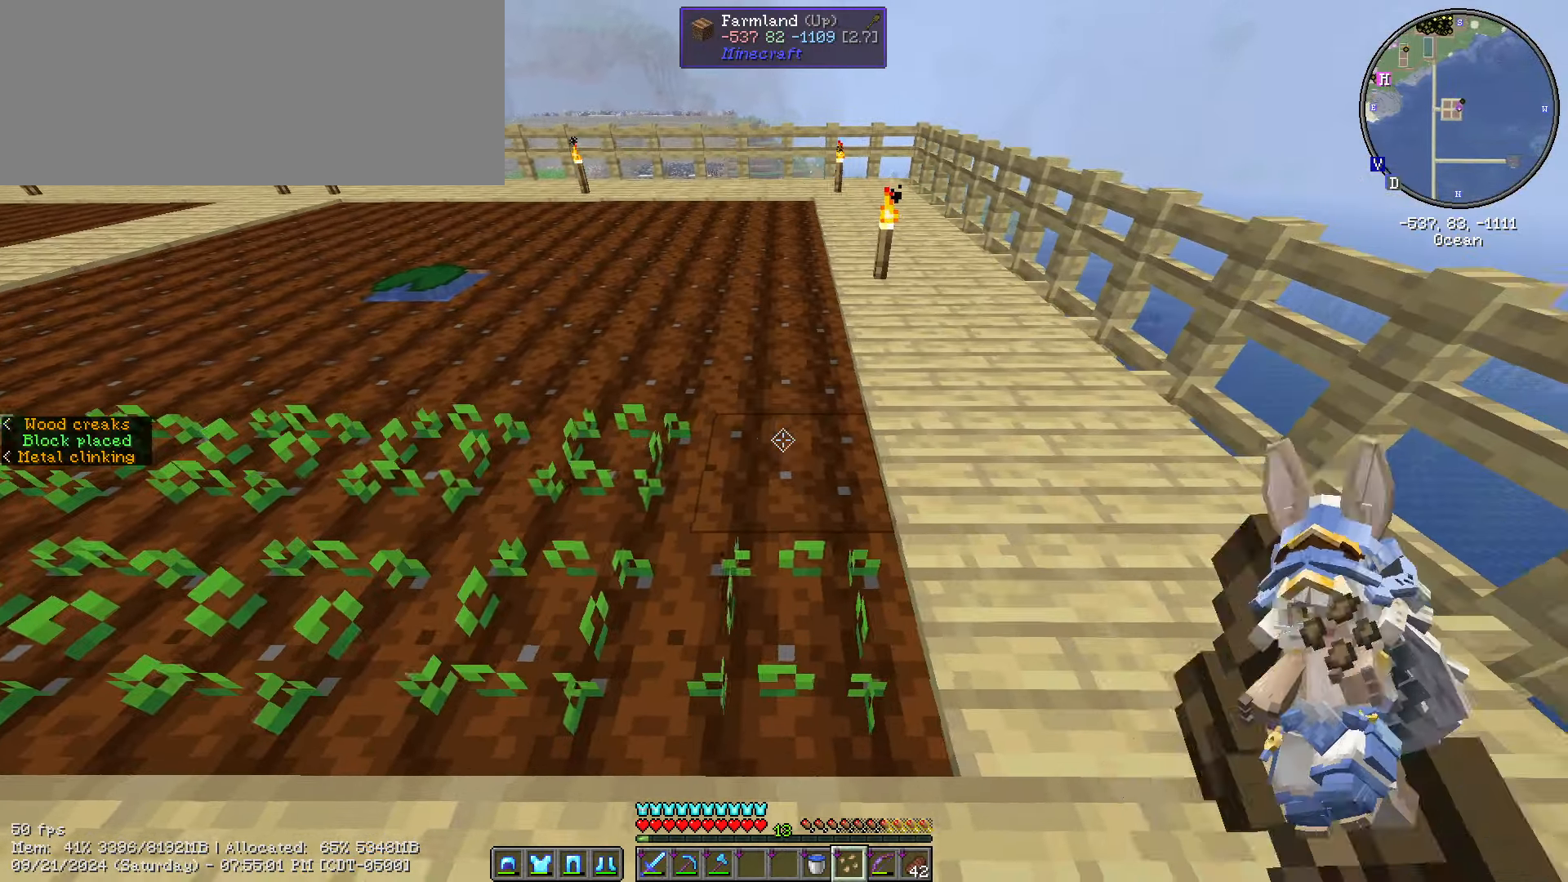
{"keys": [], "mouse": [], "events": [[117, "d", "up"], [117, "mouse_right", "up"]]}